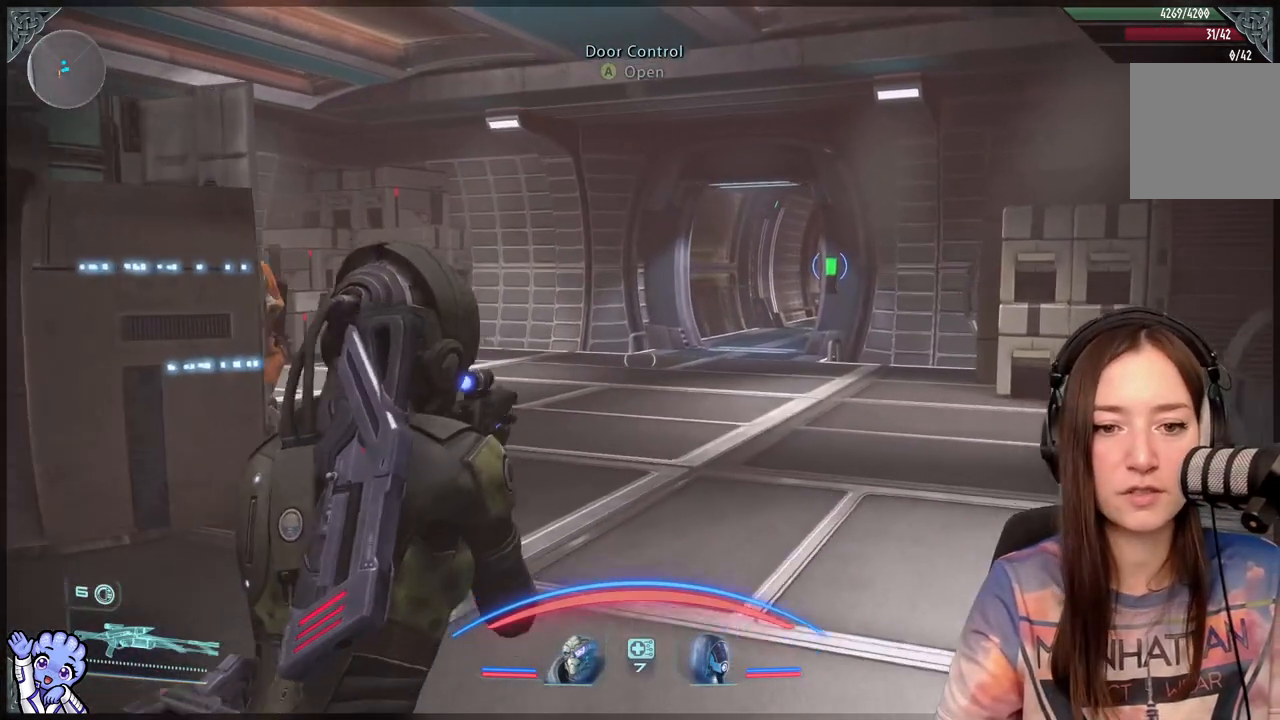
Gameplay with a controller (Xbox layout); each line is a JSON object with the inputs held at the frame after it. "events" lists button and stick changes between this image and that frame as [ms after this image, input, new state], when the widget could be followed in between.
{"buttons": [], "left_stick": "up", "right_stick": "center", "events": []}
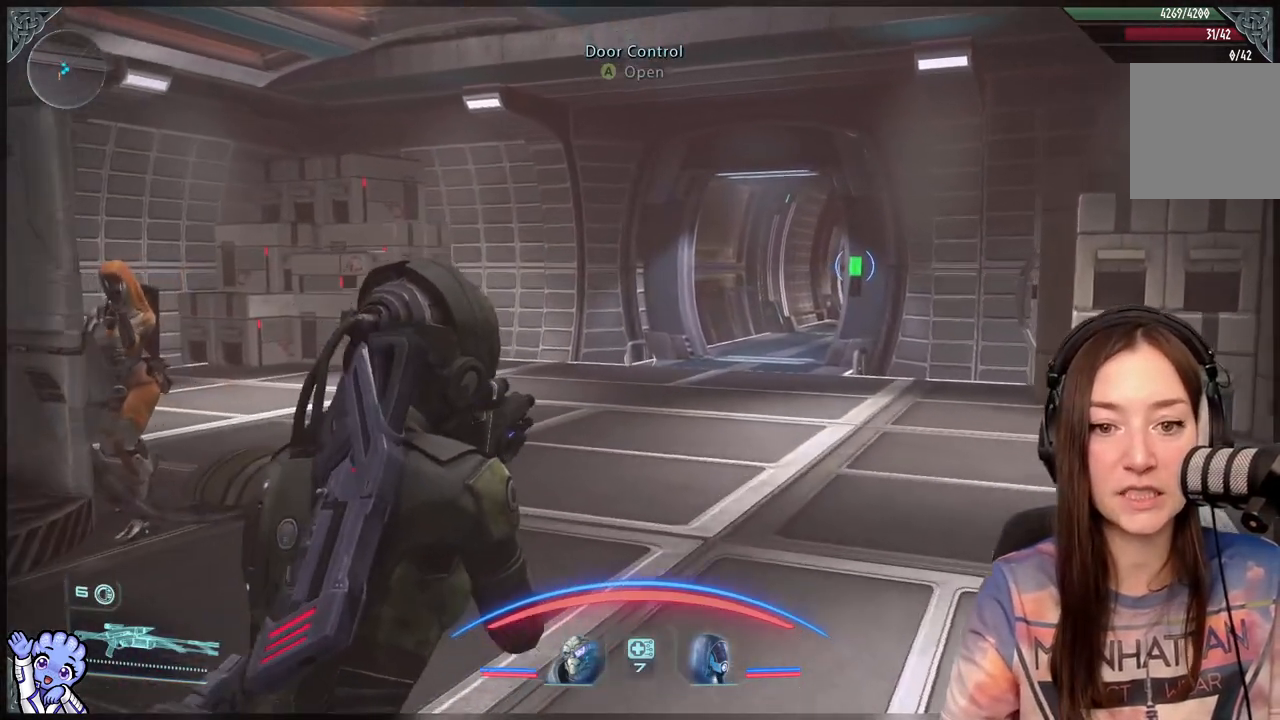
{"buttons": [], "left_stick": "up", "right_stick": "center", "events": []}
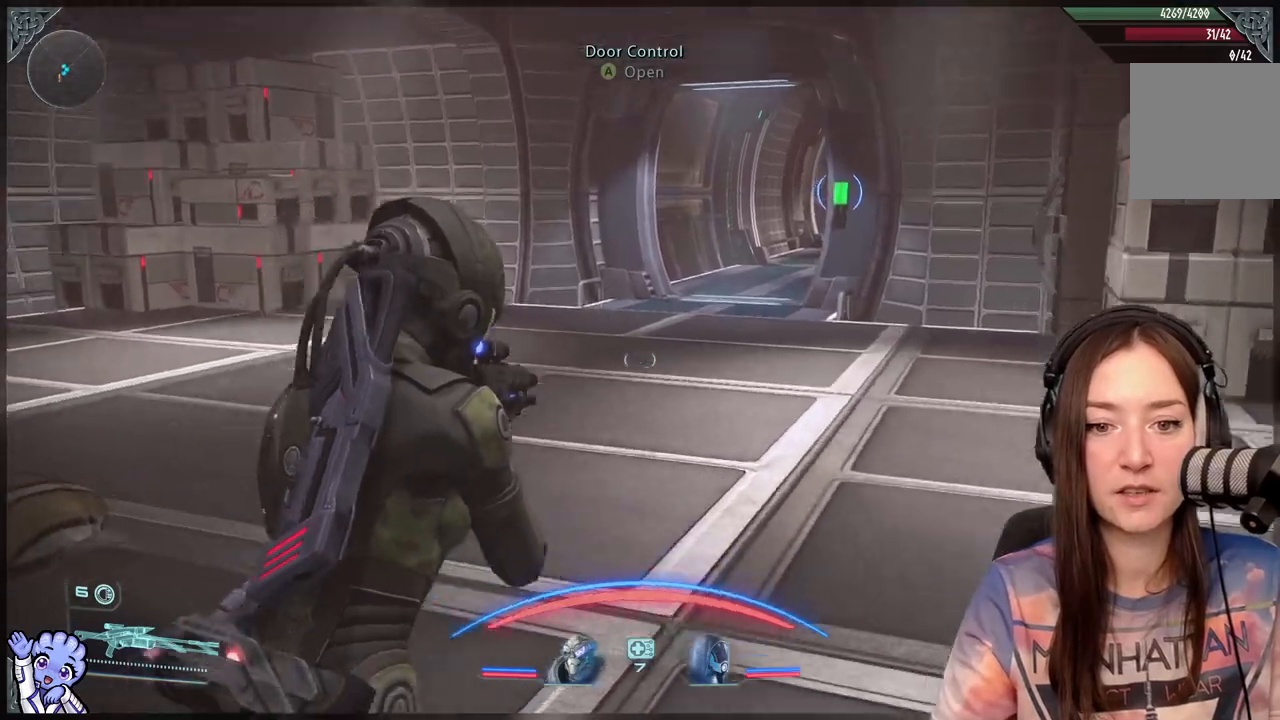
{"buttons": [], "left_stick": "up", "right_stick": "center", "events": [[17, "right_stick", "down-right"], [117, "right_stick", "center"], [400, "right_stick", "up-right"], [500, "right_stick", "center"]]}
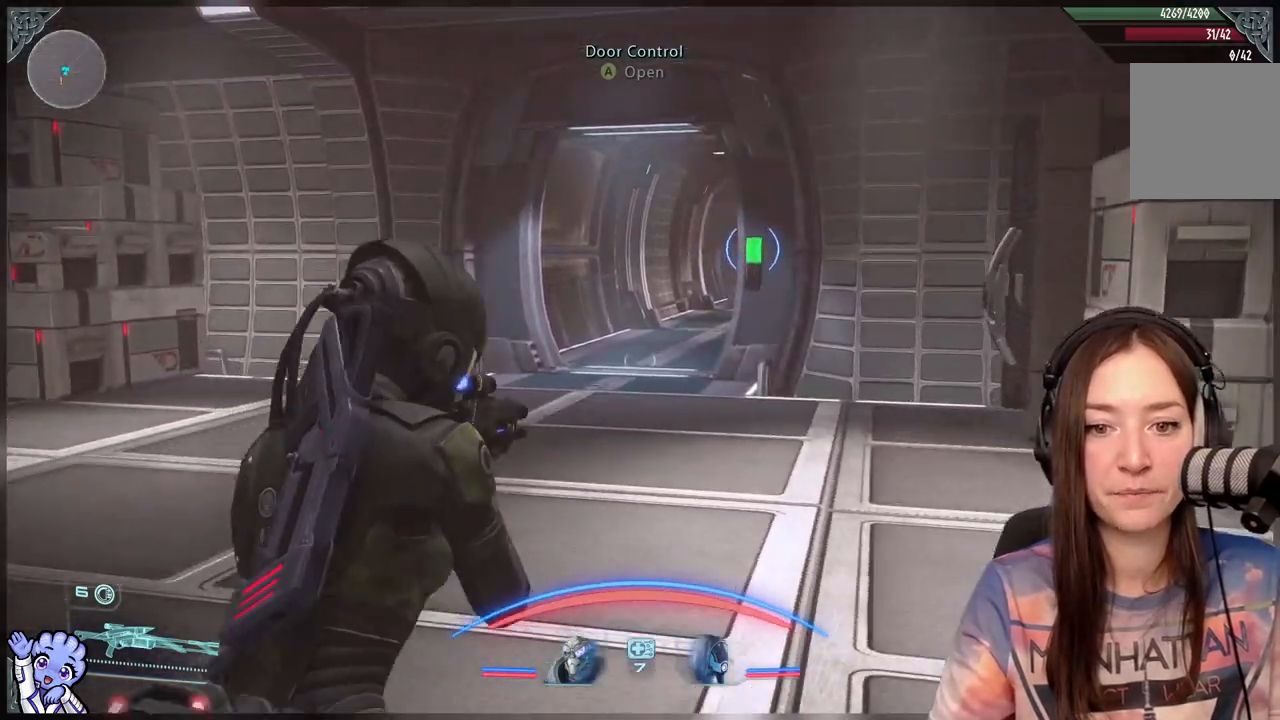
{"buttons": [], "left_stick": "up", "right_stick": "center", "events": []}
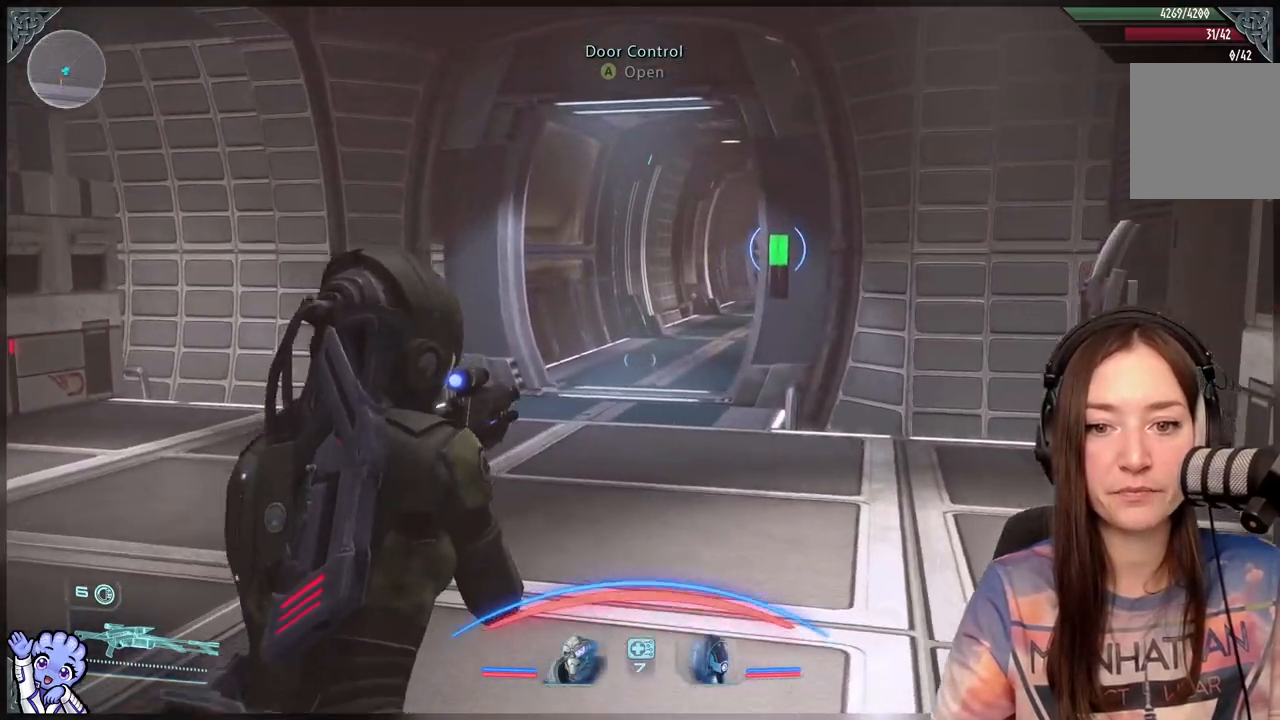
{"buttons": [], "left_stick": "up-left", "right_stick": "center", "events": [[117, "right_stick", "down-right"], [150, "left_stick", "up-left"], [267, "right_stick", "center"]]}
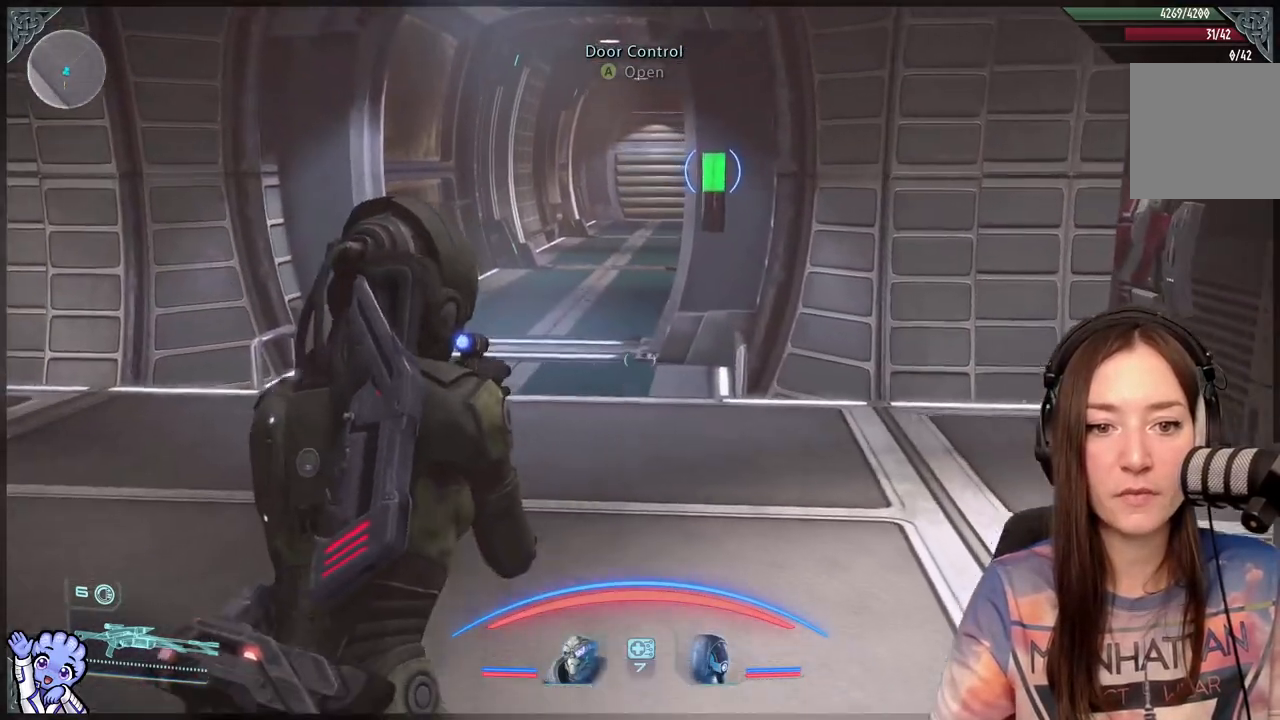
{"buttons": [], "left_stick": "up-left", "right_stick": "center", "events": [[217, "right_stick", "up-right"], [367, "right_stick", "center"]]}
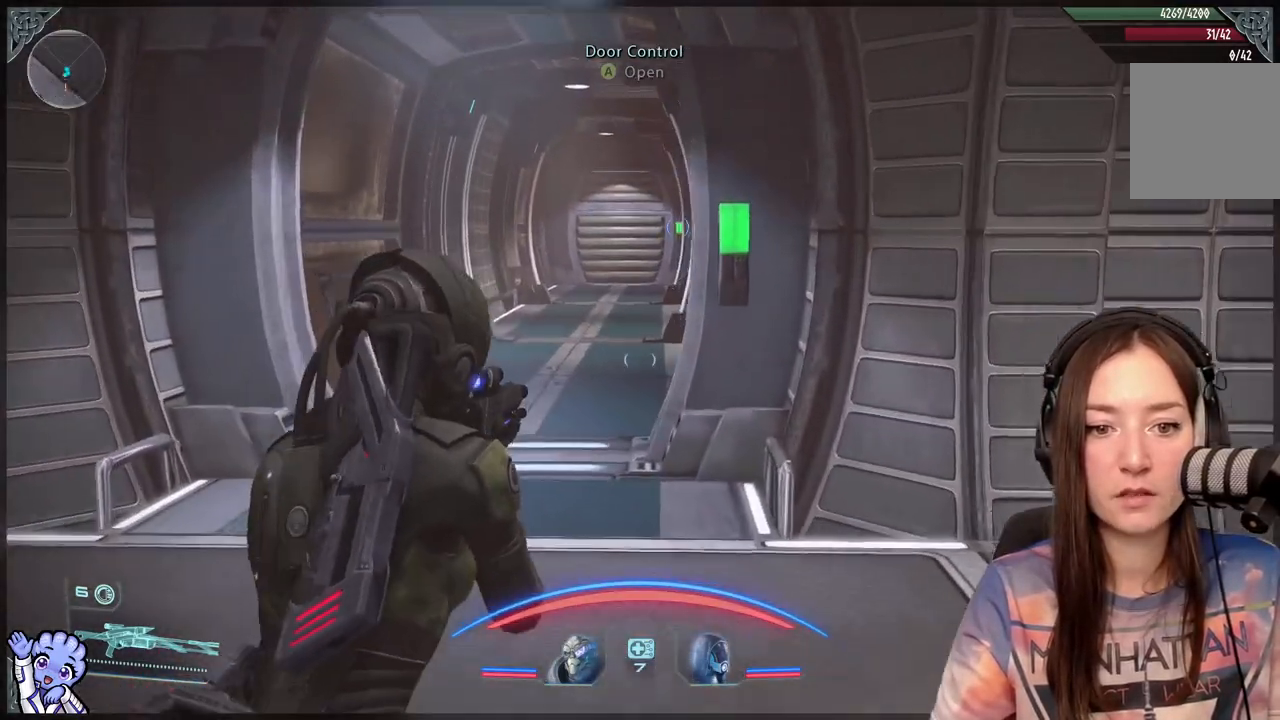
{"buttons": [], "left_stick": "up-left", "right_stick": "center", "events": [[217, "right_stick", "down-right"], [367, "right_stick", "center"]]}
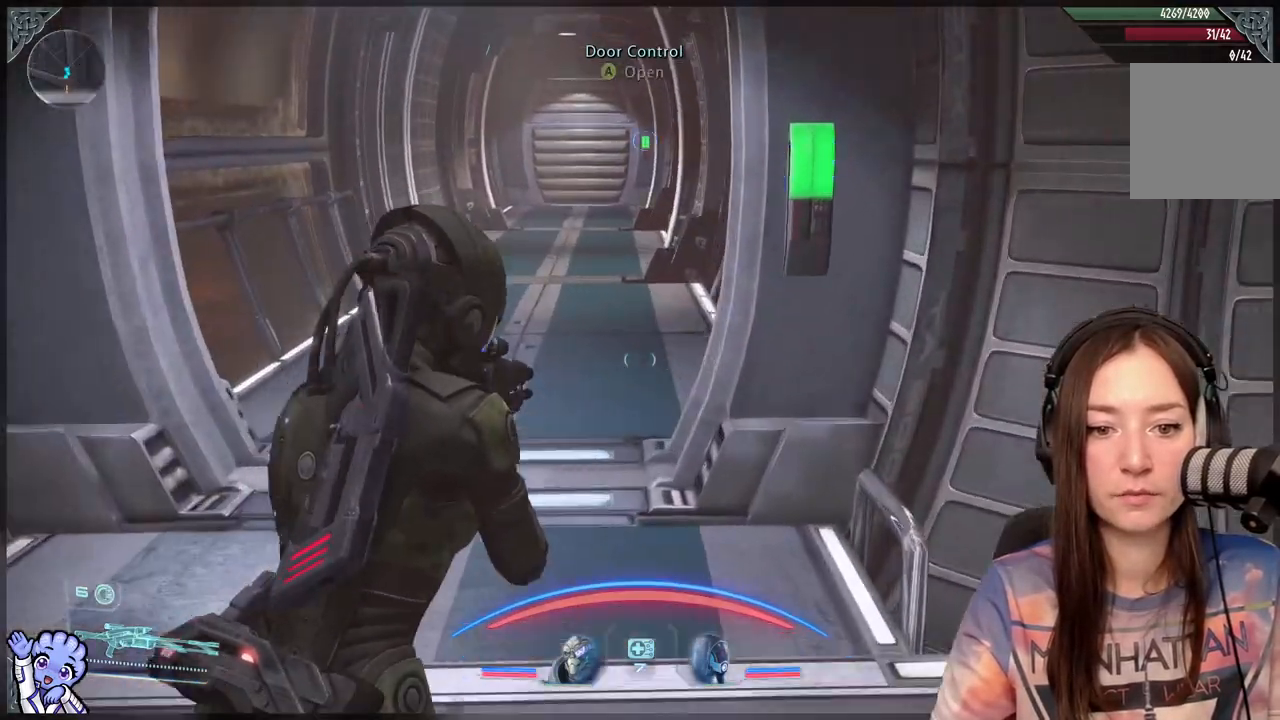
{"buttons": [], "left_stick": "up-left", "right_stick": "center", "events": []}
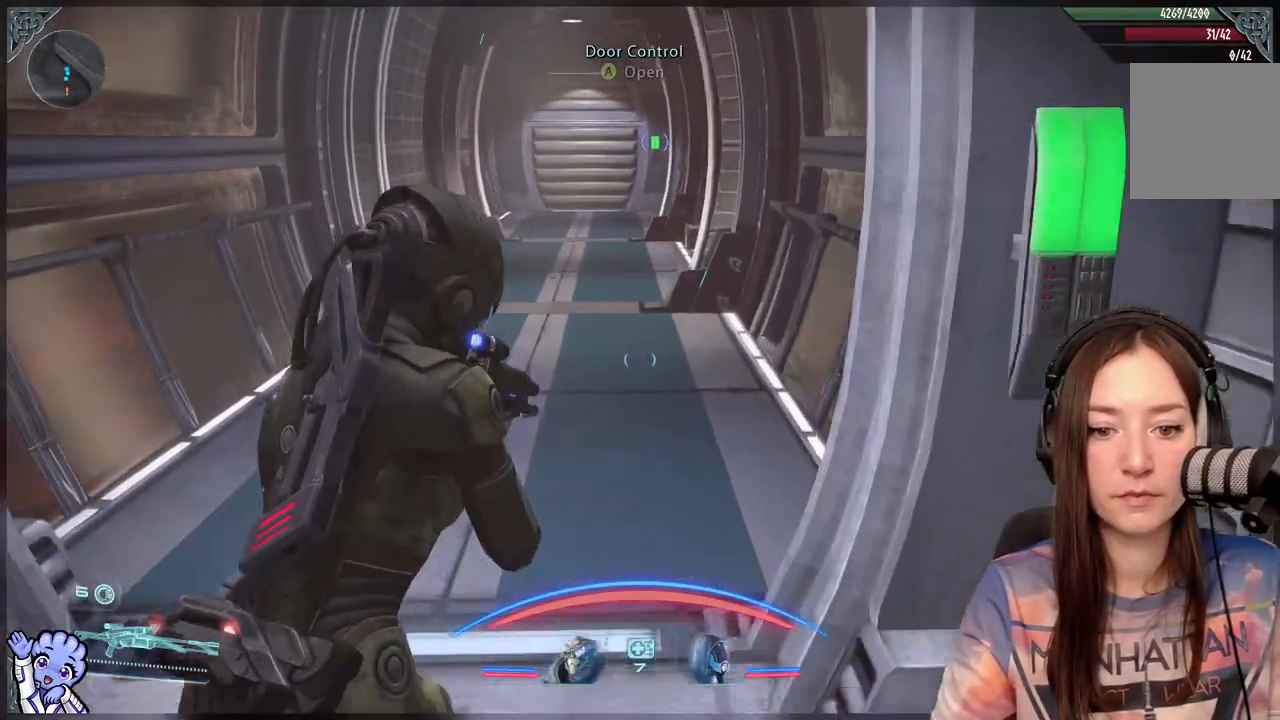
{"buttons": [], "left_stick": "up-left", "right_stick": "down-left", "events": [[467, "right_stick", "down-left"]]}
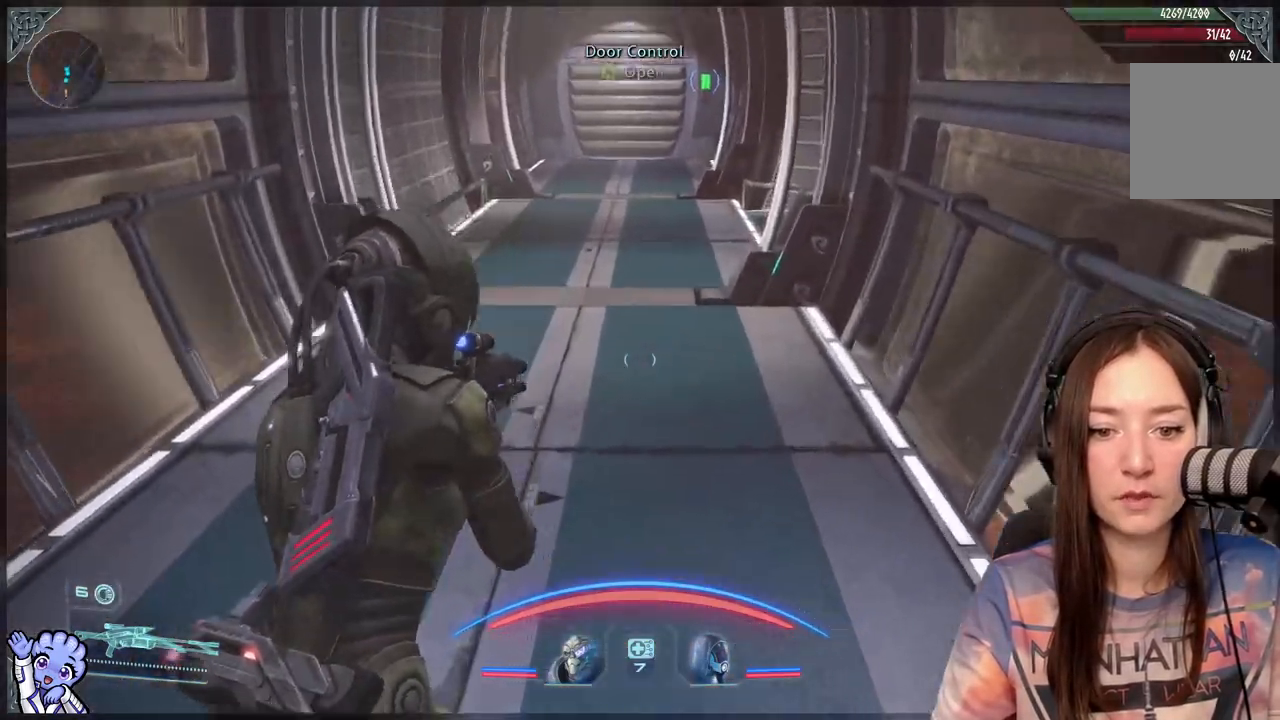
{"buttons": [], "left_stick": "up", "right_stick": "up-right", "events": [[183, "right_stick", "center"], [267, "left_stick", "up"], [383, "right_stick", "up-right"]]}
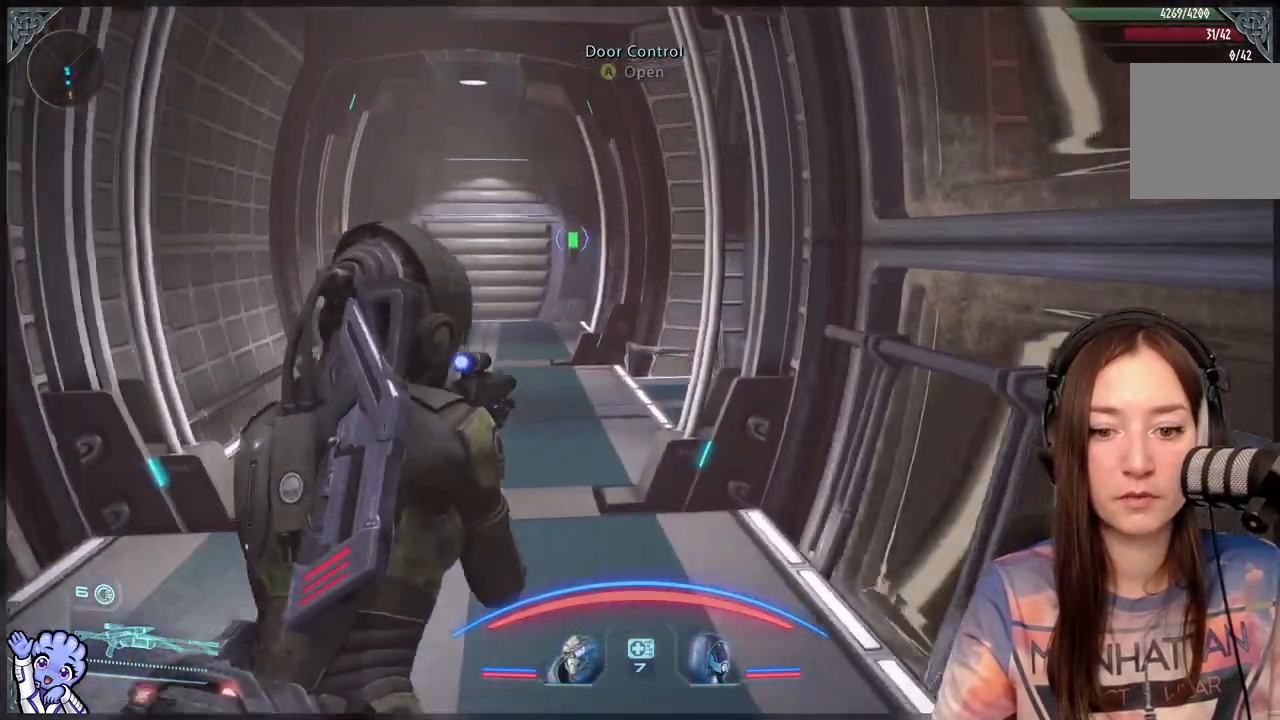
{"buttons": [], "left_stick": "up-left", "right_stick": "center", "events": [[50, "right_stick", "center"], [467, "left_stick", "up-left"]]}
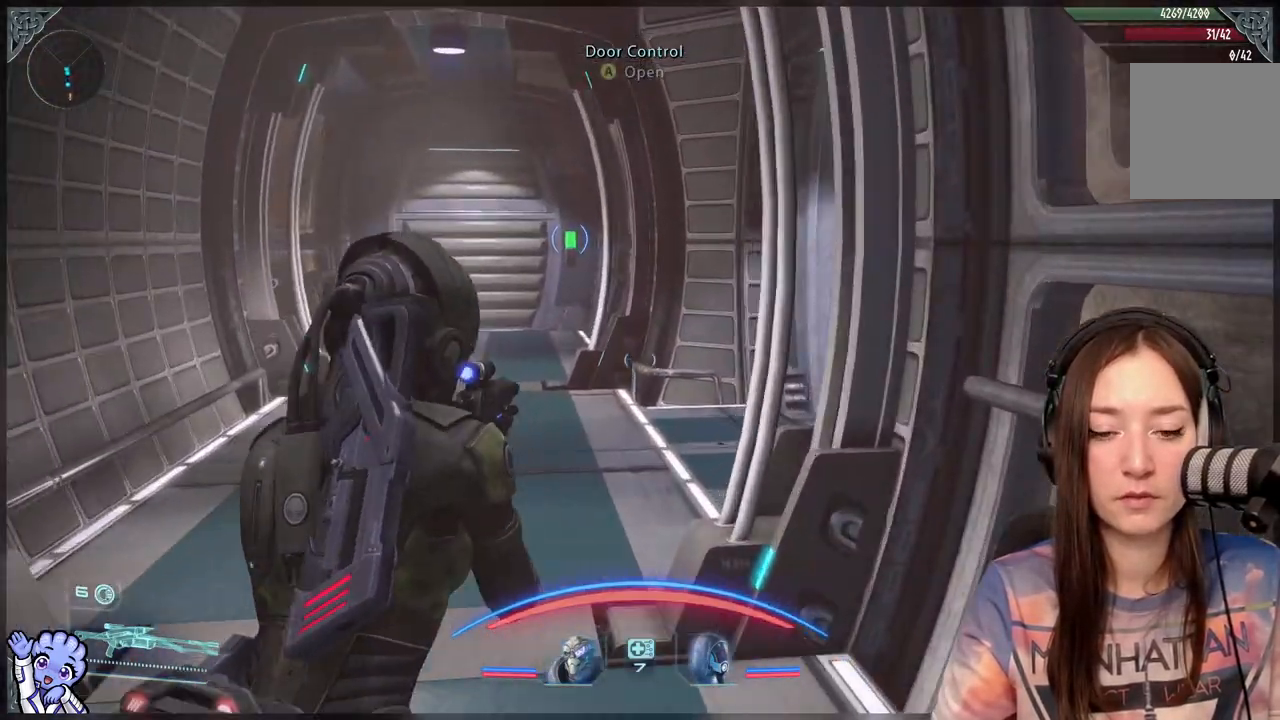
{"buttons": [], "left_stick": "up-left", "right_stick": "center", "events": []}
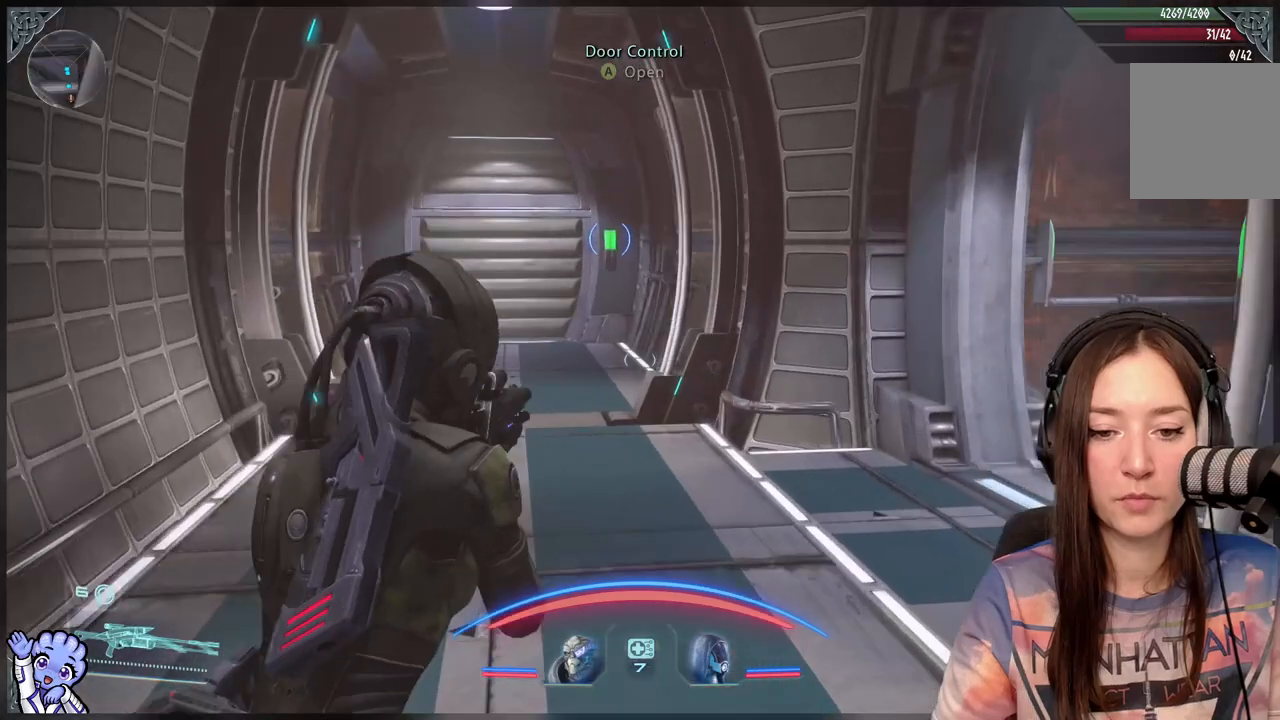
{"buttons": [], "left_stick": "up-left", "right_stick": "center", "events": [[100, "right_stick", "down-right"], [500, "right_stick", "center"]]}
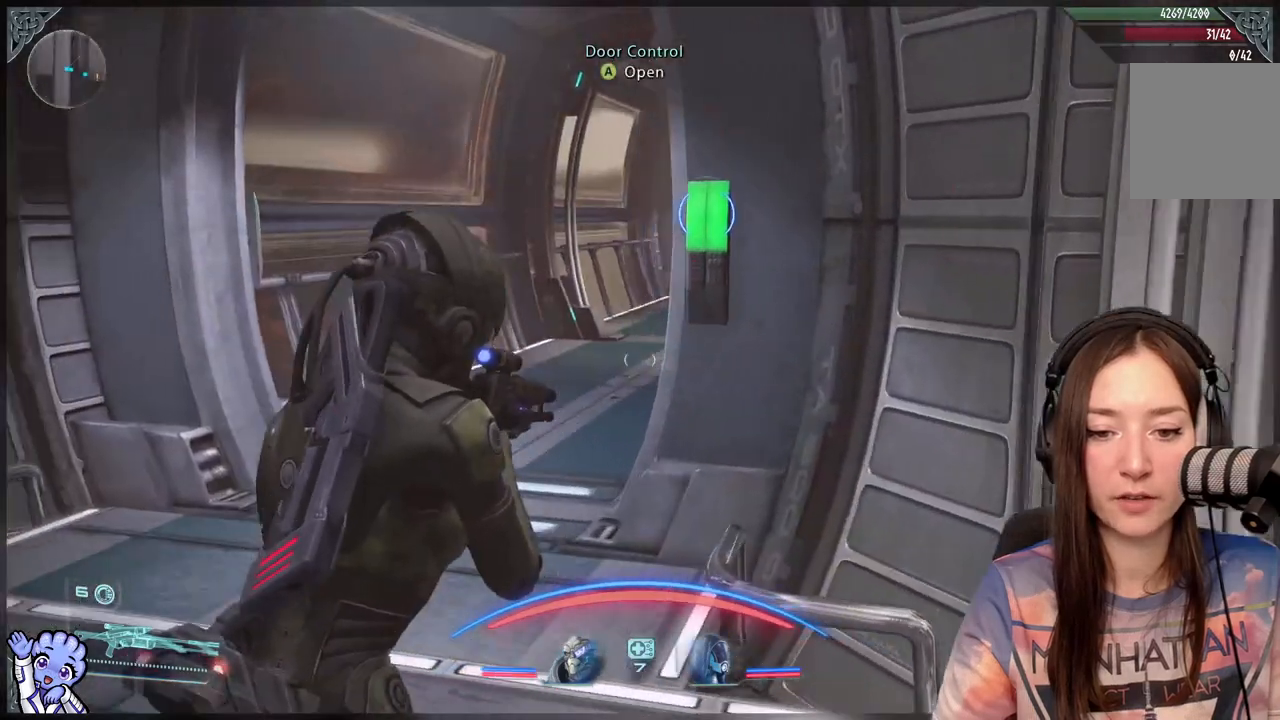
{"buttons": [], "left_stick": "center", "right_stick": "center", "events": [[467, "left_stick", "center"]]}
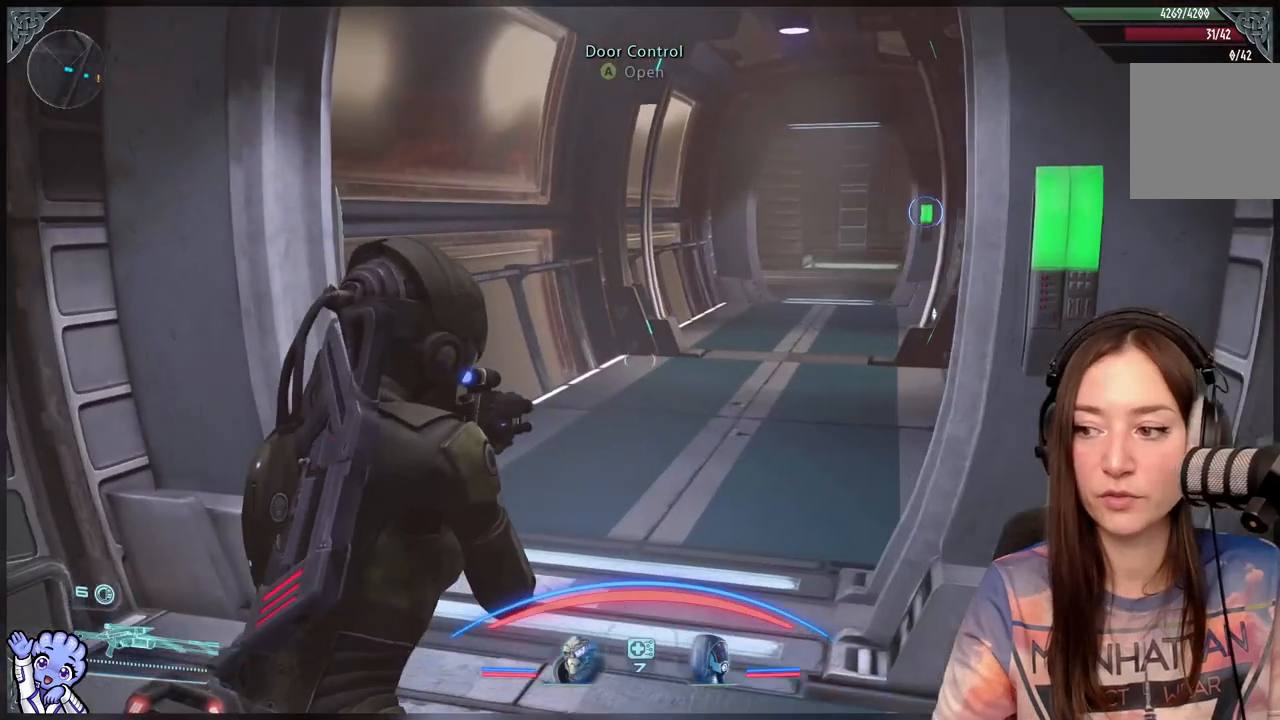
{"buttons": [], "left_stick": "down-left", "right_stick": "left", "events": [[67, "right_stick", "right"], [233, "left_stick", "down-left"], [233, "right_stick", "center"], [450, "right_stick", "left"]]}
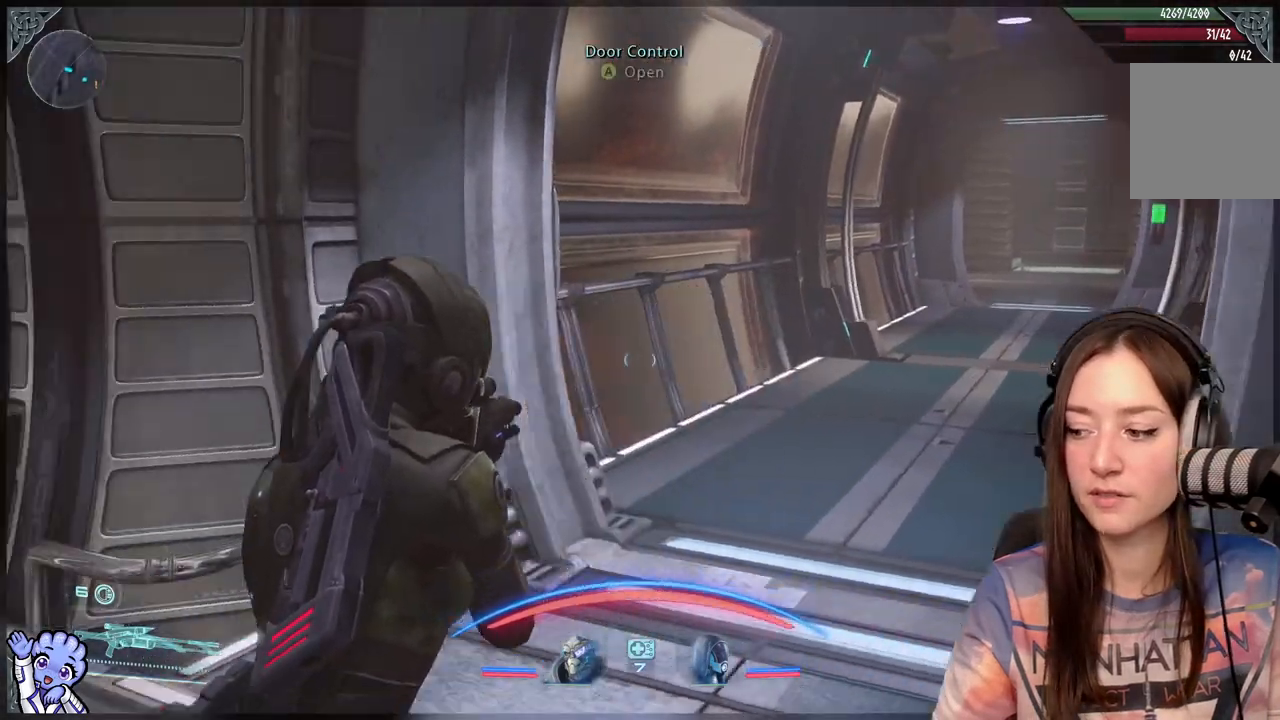
{"buttons": [], "left_stick": "up-left", "right_stick": "center", "events": [[267, "left_stick", "up-left"], [267, "right_stick", "up-left"], [400, "right_stick", "center"]]}
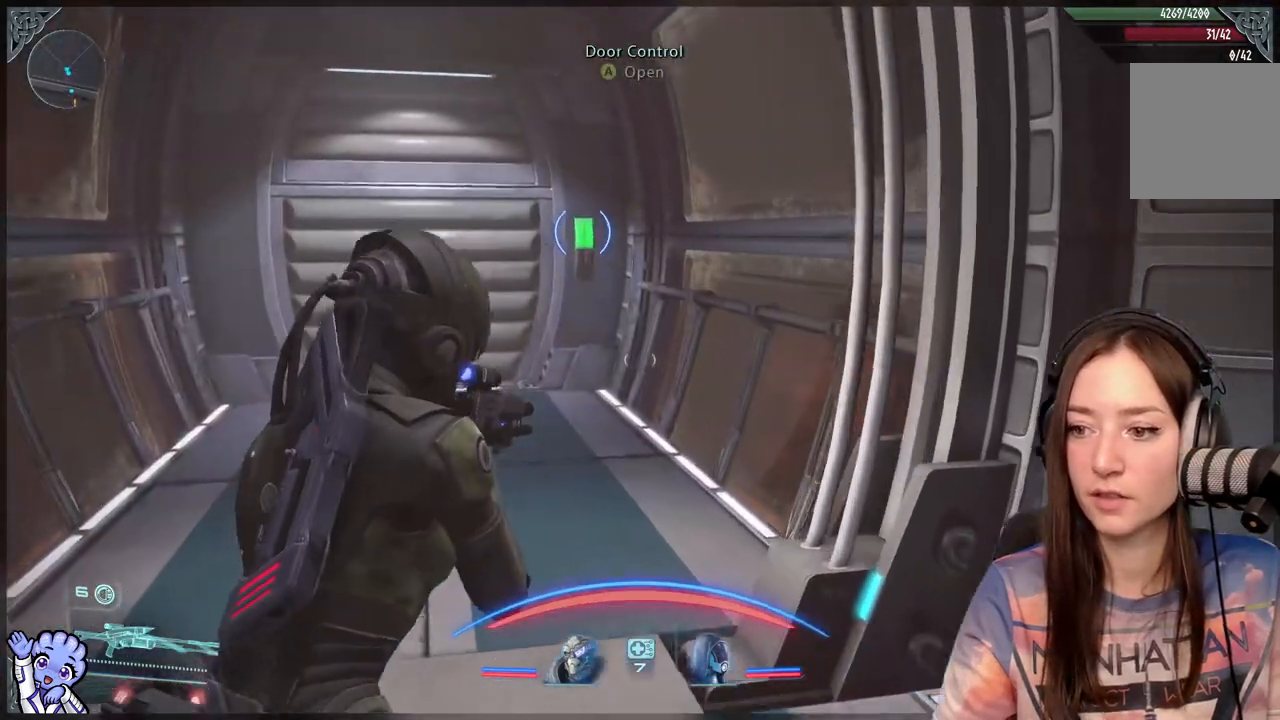
{"buttons": [], "left_stick": "down-right", "right_stick": "center", "events": [[350, "left_stick", "right"], [500, "left_stick", "down-right"]]}
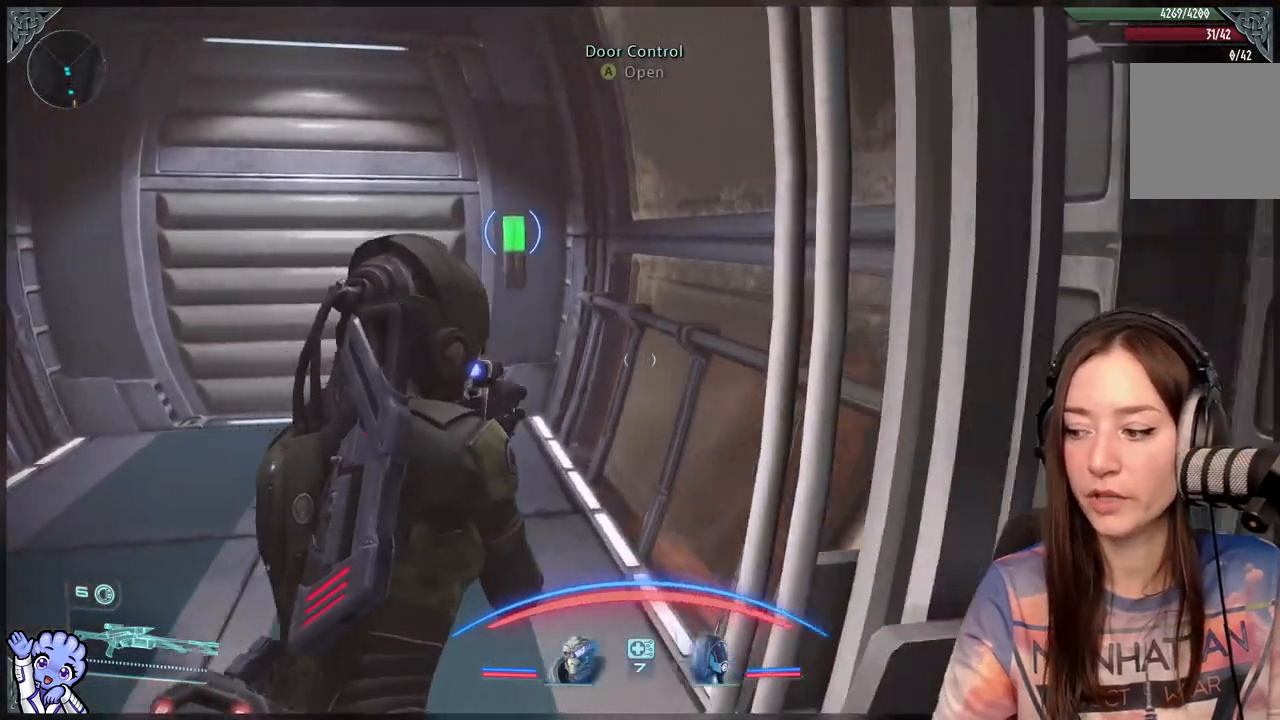
{"buttons": [], "left_stick": "up-left", "right_stick": "center", "events": [[100, "left_stick", "down"], [350, "left_stick", "left"], [433, "left_stick", "up-left"]]}
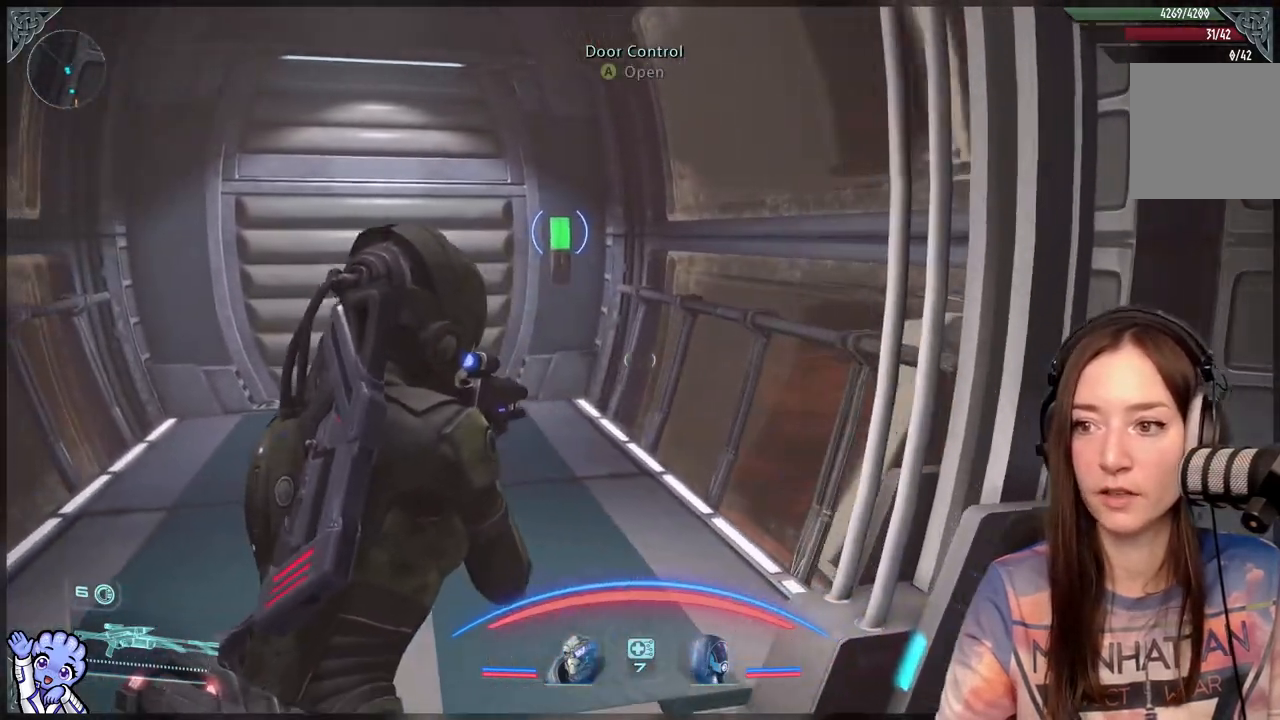
{"buttons": [], "left_stick": "down-left", "right_stick": "center", "events": [[67, "left_stick", "center"], [283, "left_stick", "down-left"]]}
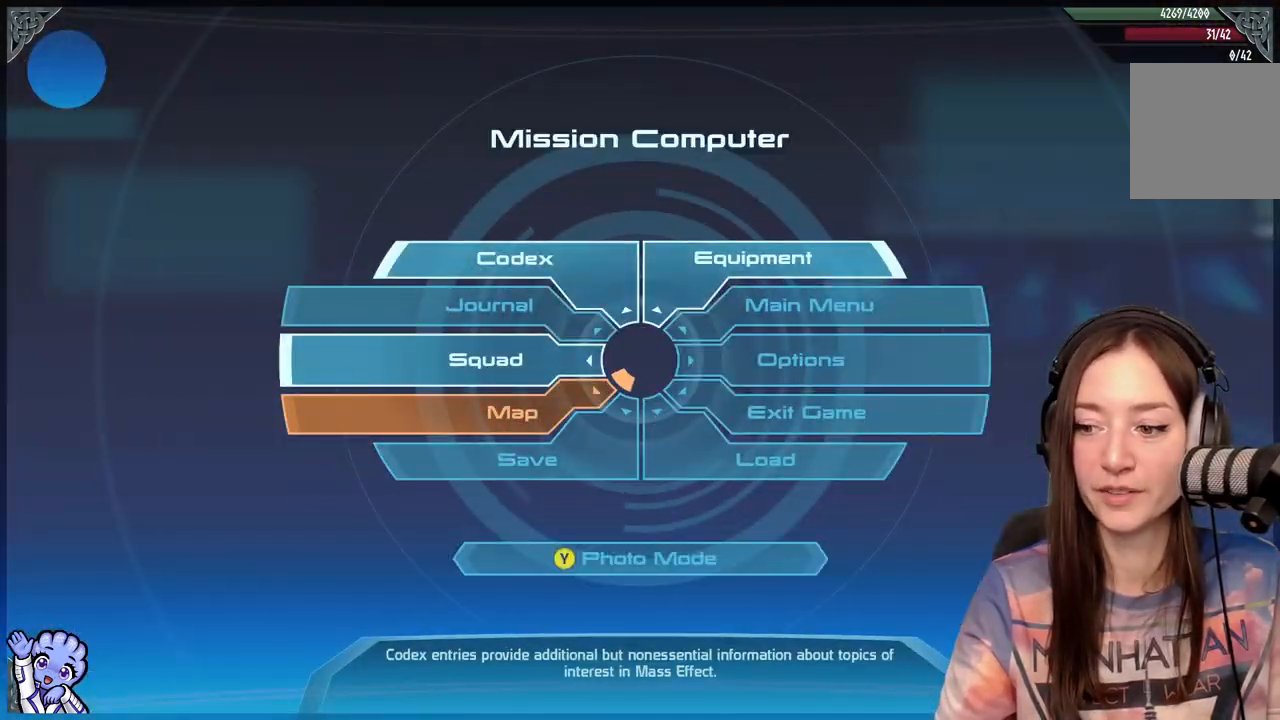
{"buttons": [], "left_stick": "center", "right_stick": "center", "events": [[250, "A", "down"], [333, "A", "up"], [400, "left_stick", "center"]]}
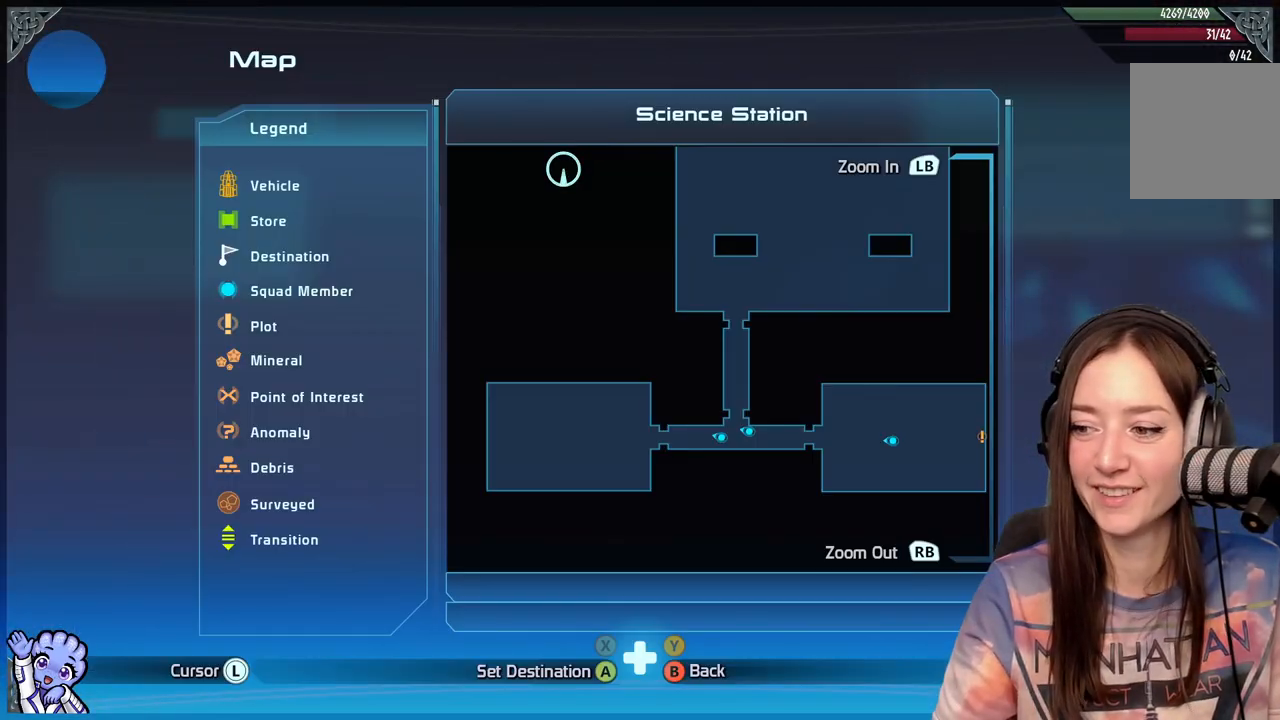
{"buttons": [], "left_stick": "center", "right_stick": "center", "events": []}
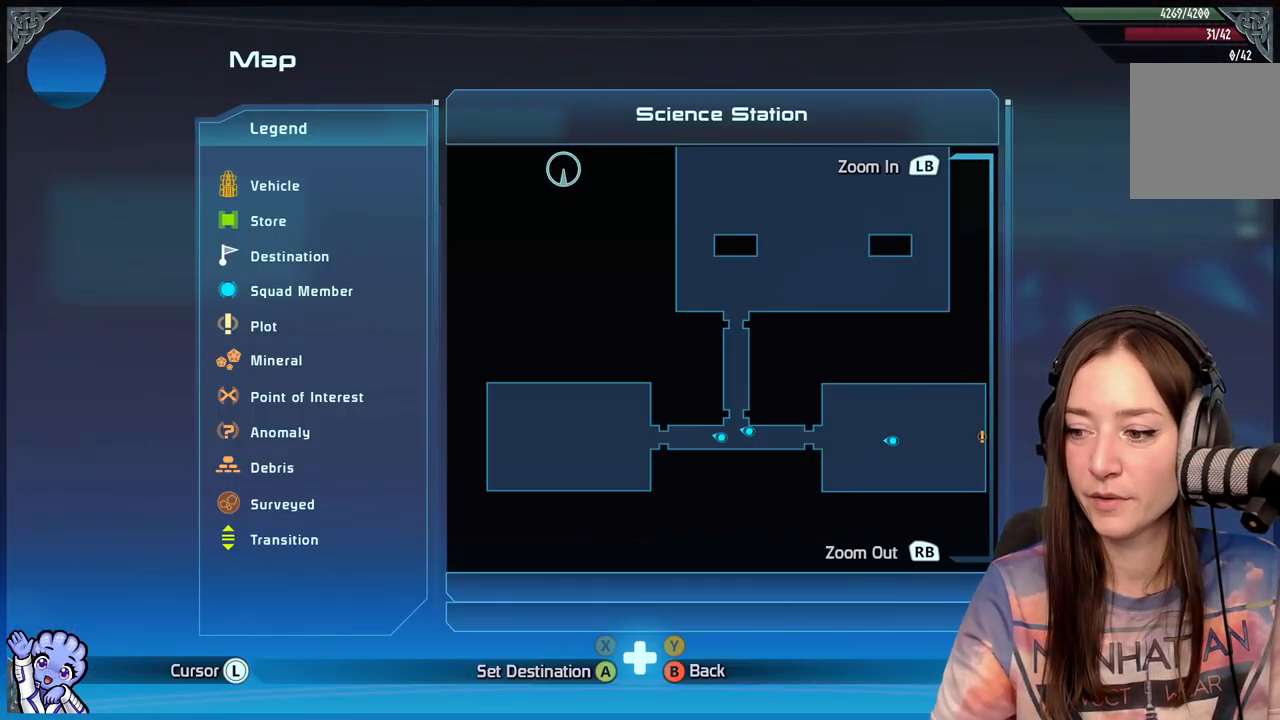
{"buttons": [], "left_stick": "up", "right_stick": "left", "events": [[33, "B", "down"], [83, "left_stick", "up"], [167, "B", "up"], [383, "right_stick", "left"]]}
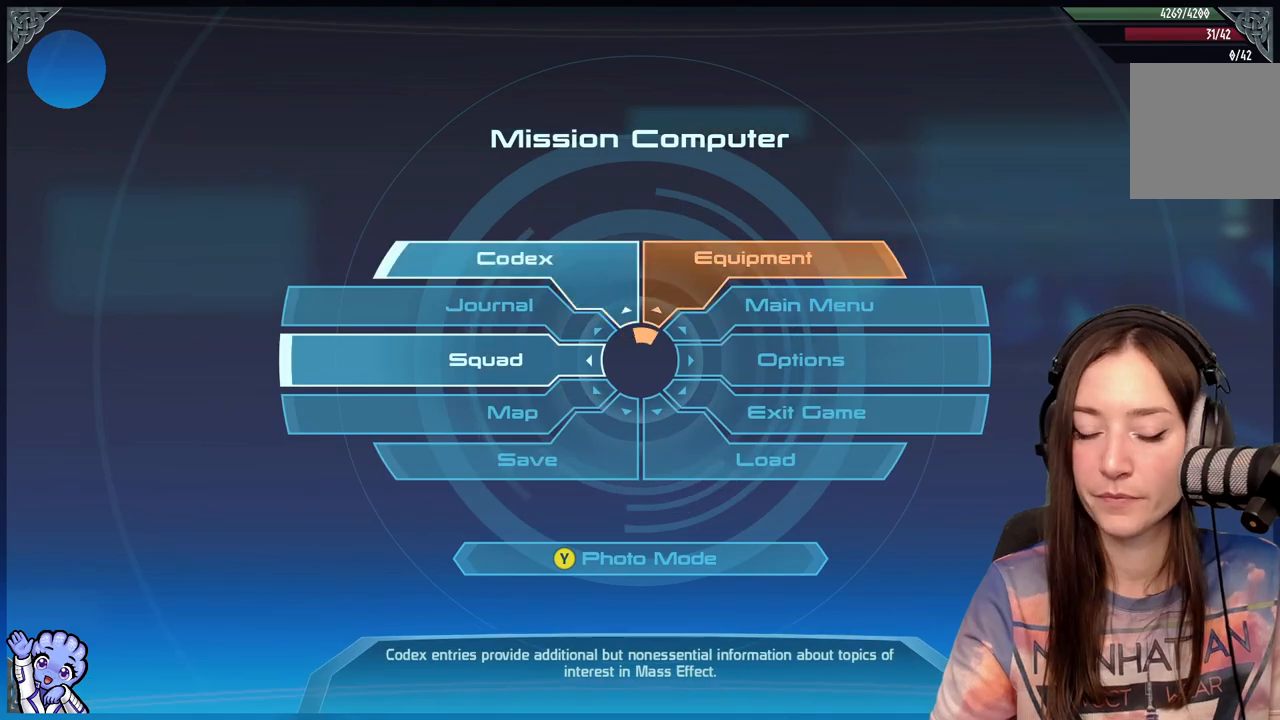
{"buttons": [], "left_stick": "up", "right_stick": "center", "events": [[67, "right_stick", "center"], [167, "B", "down"], [233, "B", "up"]]}
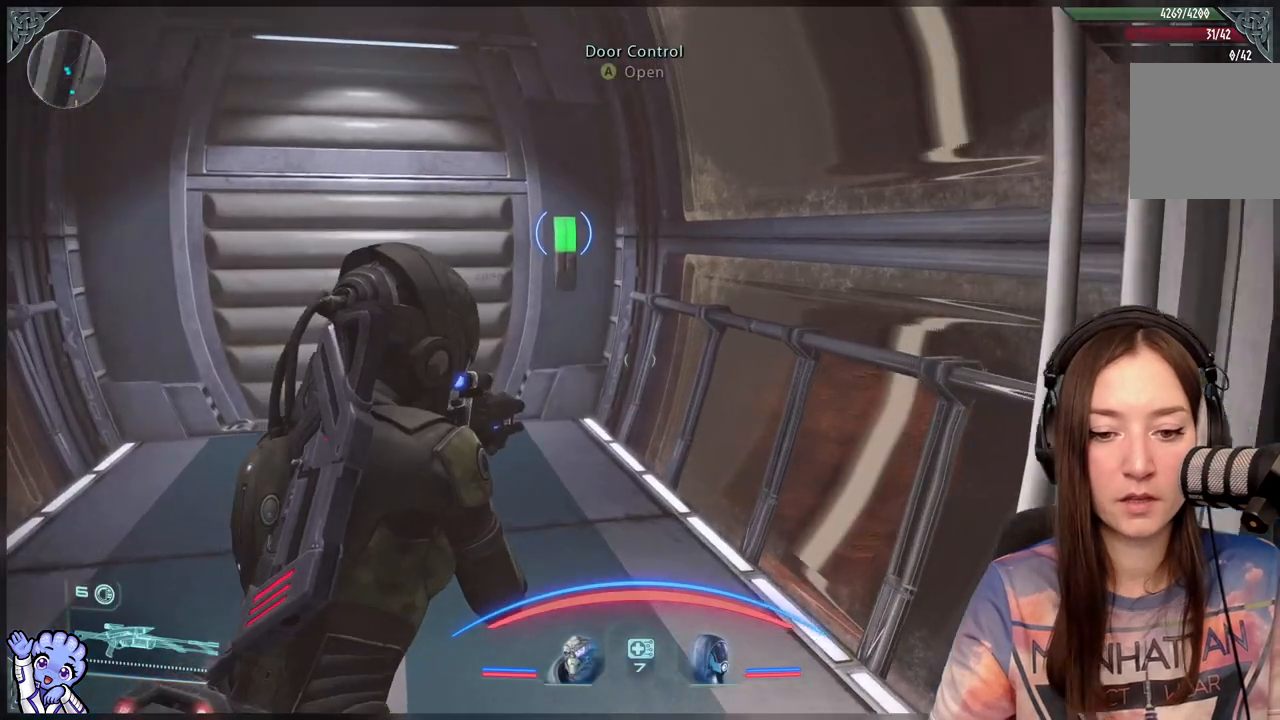
{"buttons": [], "left_stick": "up", "right_stick": "up-left", "events": [[67, "right_stick", "down-left"], [217, "right_stick", "center"], [450, "right_stick", "up-left"]]}
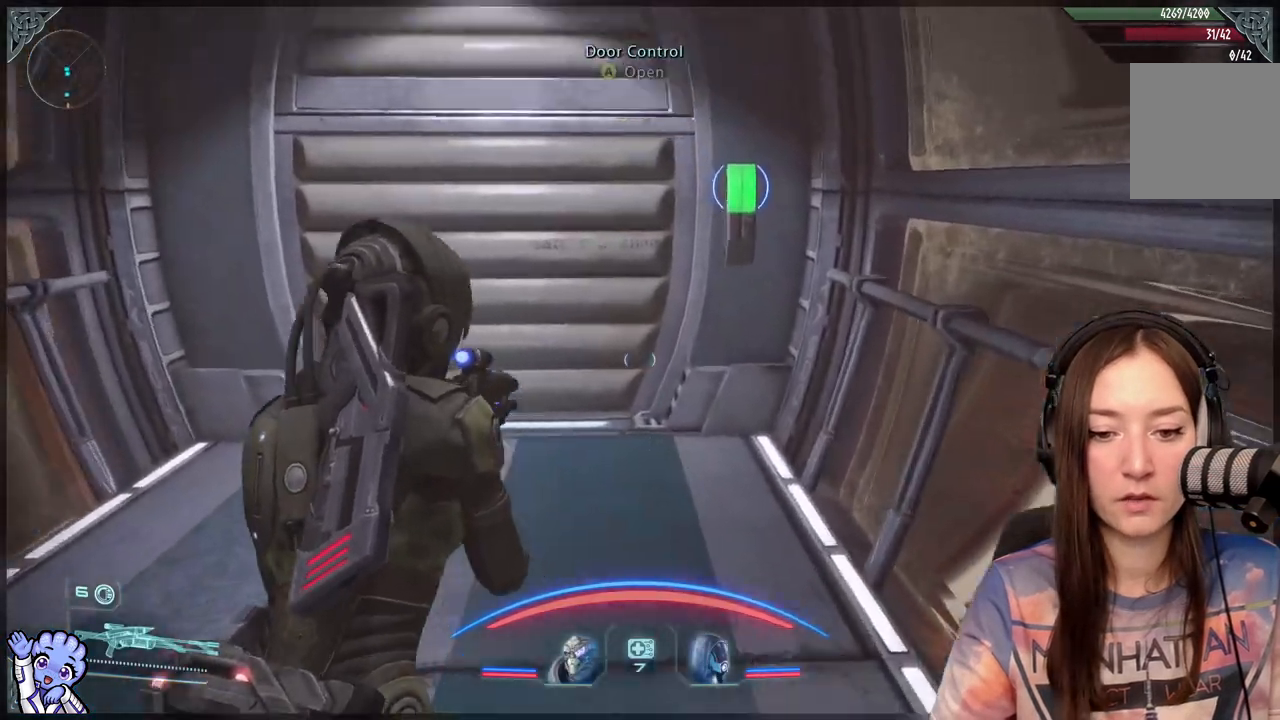
{"buttons": [], "left_stick": "up", "right_stick": "center", "events": [[167, "right_stick", "center"]]}
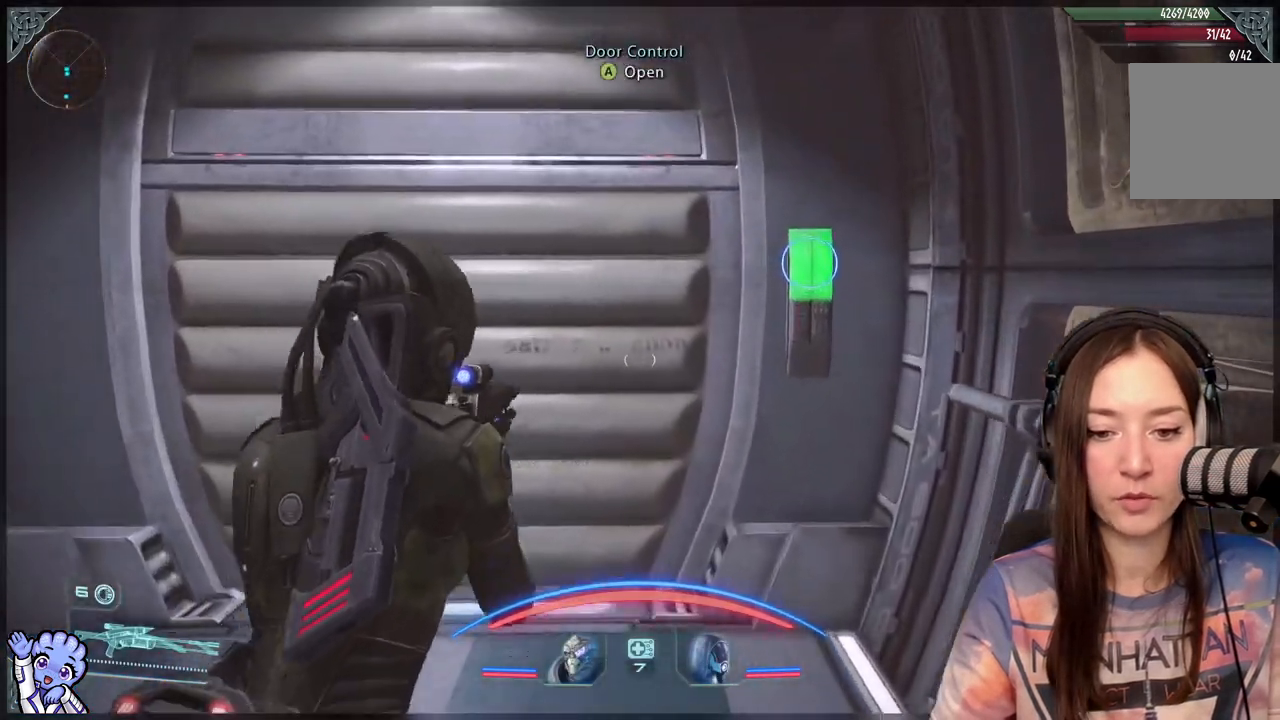
{"buttons": [], "left_stick": "down", "right_stick": "center", "events": [[350, "left_stick", "center"], [400, "A", "down"], [433, "A", "up"], [500, "left_stick", "down"]]}
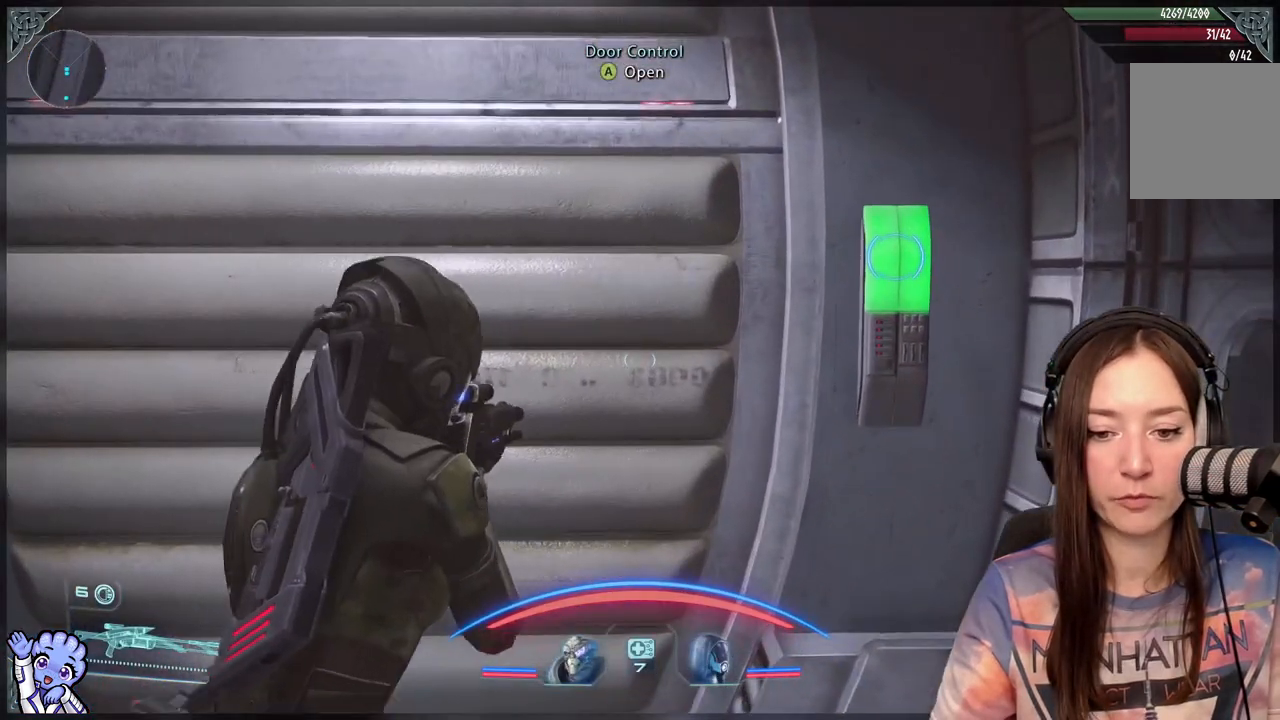
{"buttons": [], "left_stick": "down", "right_stick": "center", "events": []}
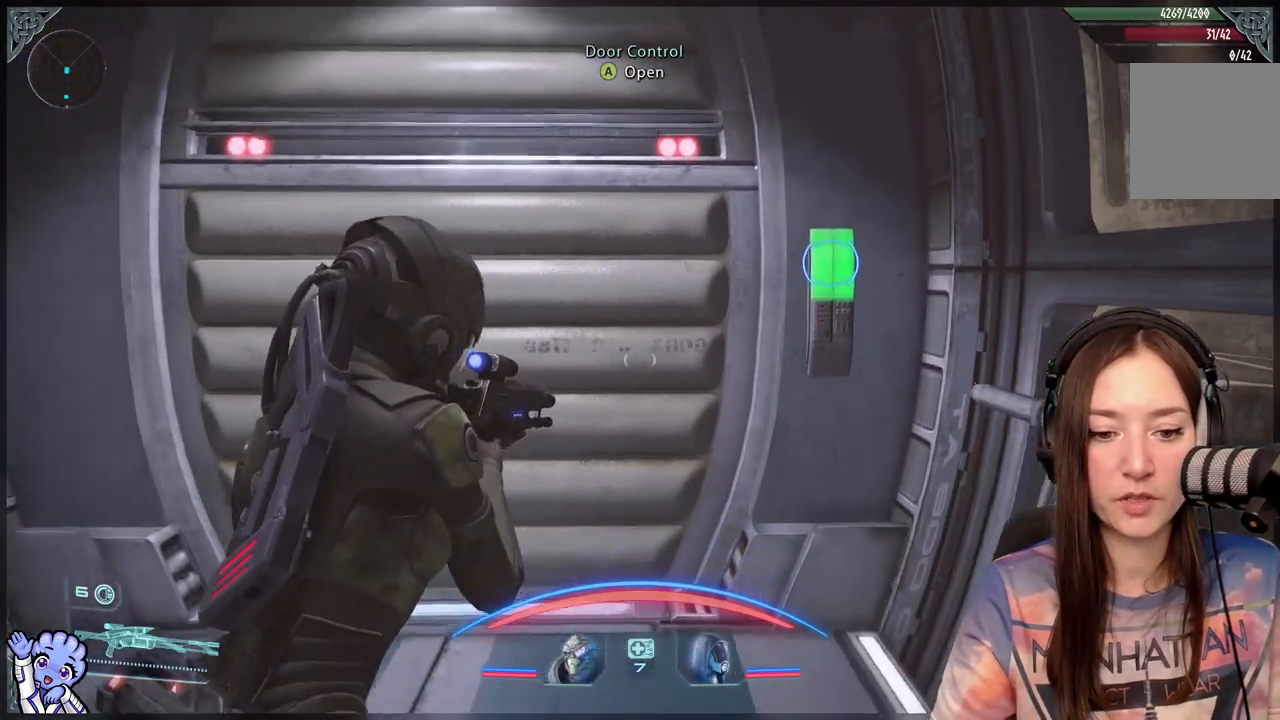
{"buttons": [], "left_stick": "center", "right_stick": "left", "events": [[67, "left_stick", "center"], [450, "right_stick", "left"]]}